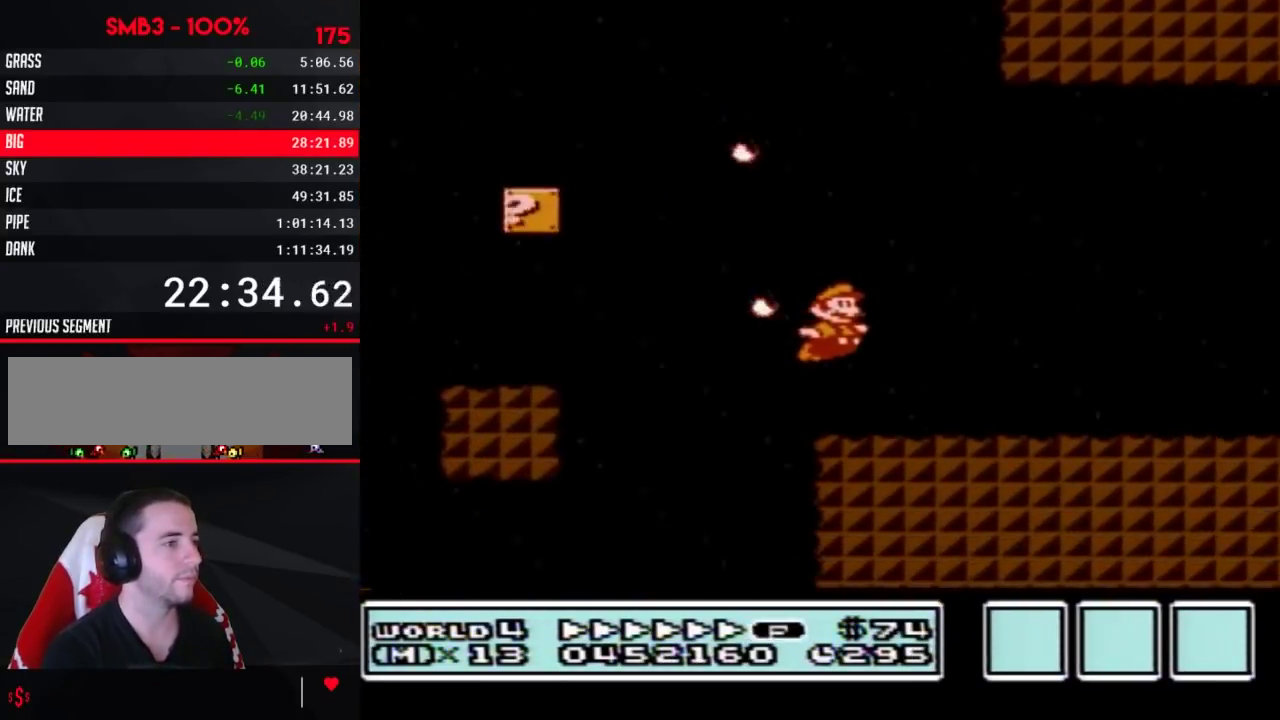
Gameplay with a controller (Nintendo layout); each line is a JSON object with the inputs held at the frame after it. "events" lists button and stick changes between this image and that frame as [ms after this image, input, new state], when the widget could be followed in between. Not read: L3 R3.
{"buttons": ["B", "DPAD_RIGHT"], "events": []}
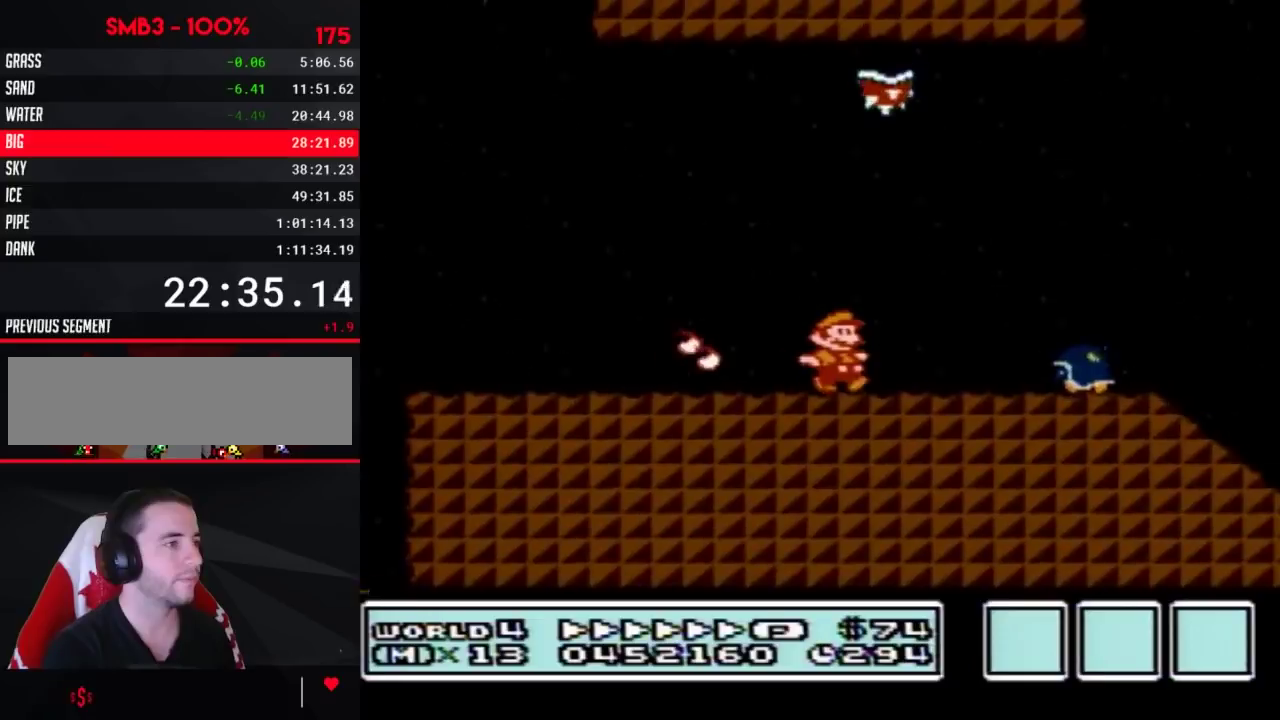
{"buttons": ["A", "B", "DPAD_RIGHT"], "events": [[183, "A", "down"]]}
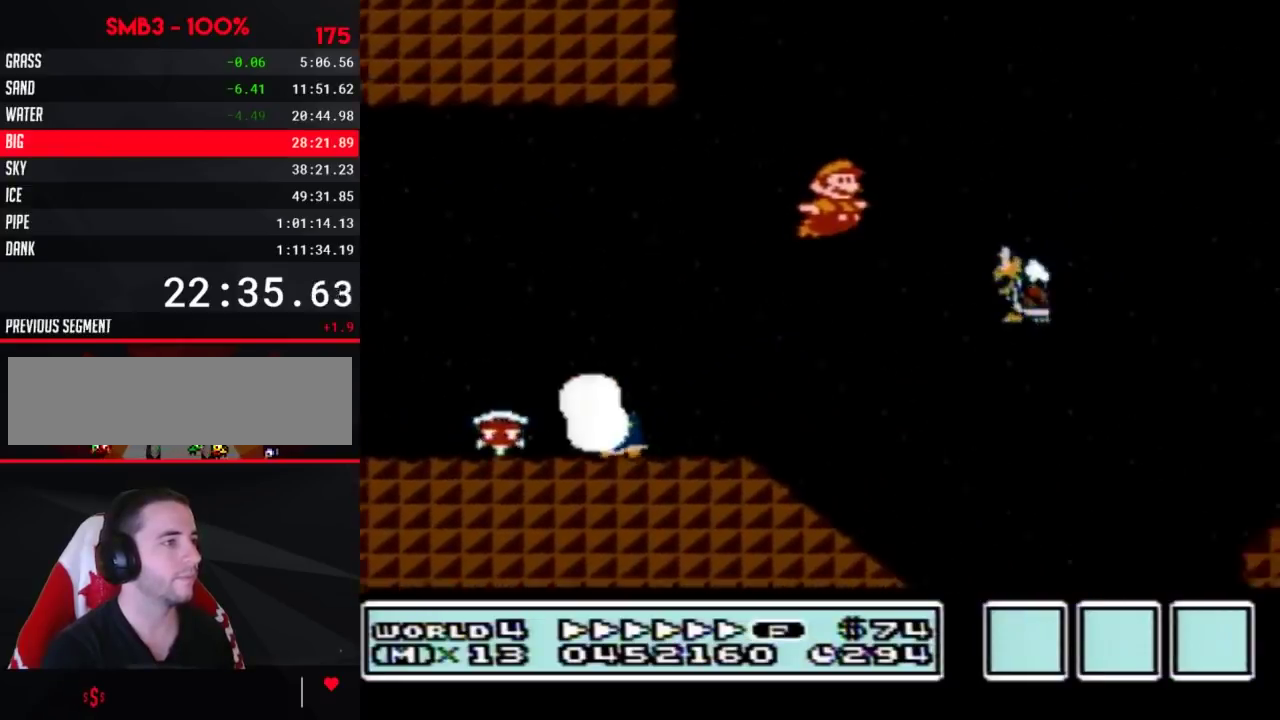
{"buttons": ["A", "B", "DPAD_RIGHT"], "events": []}
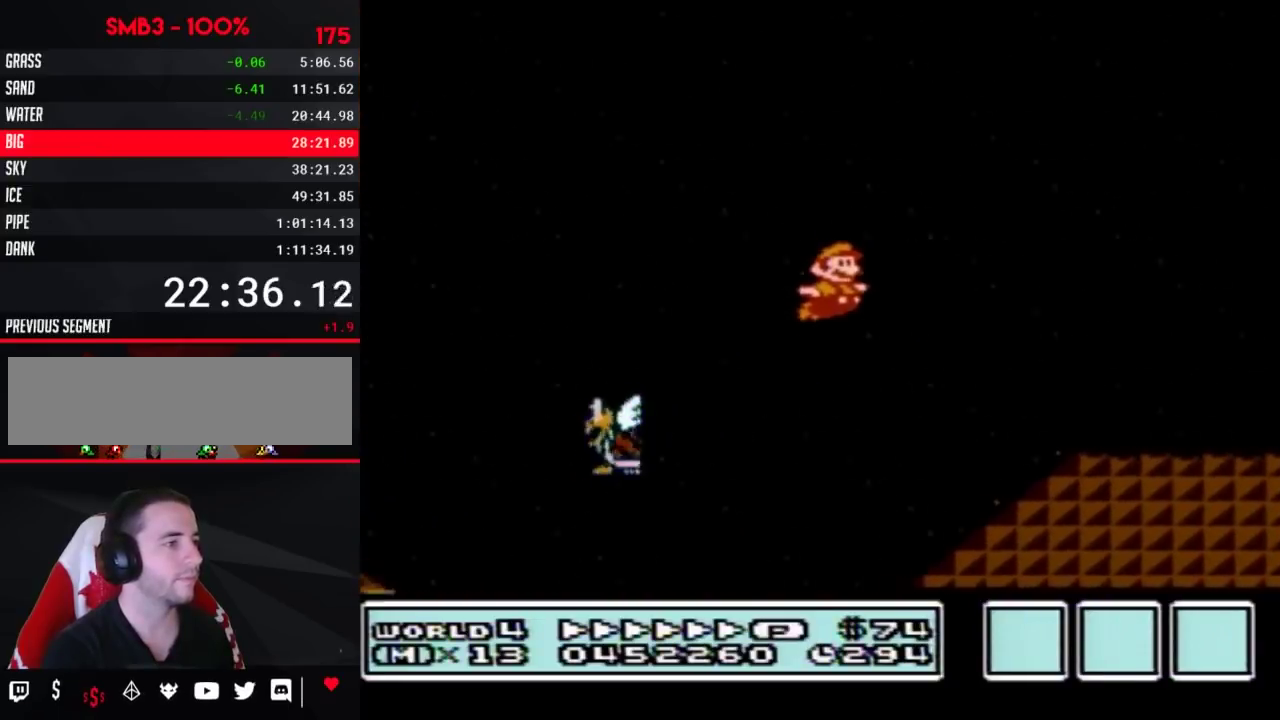
{"buttons": ["B", "DPAD_RIGHT"], "events": [[117, "A", "up"]]}
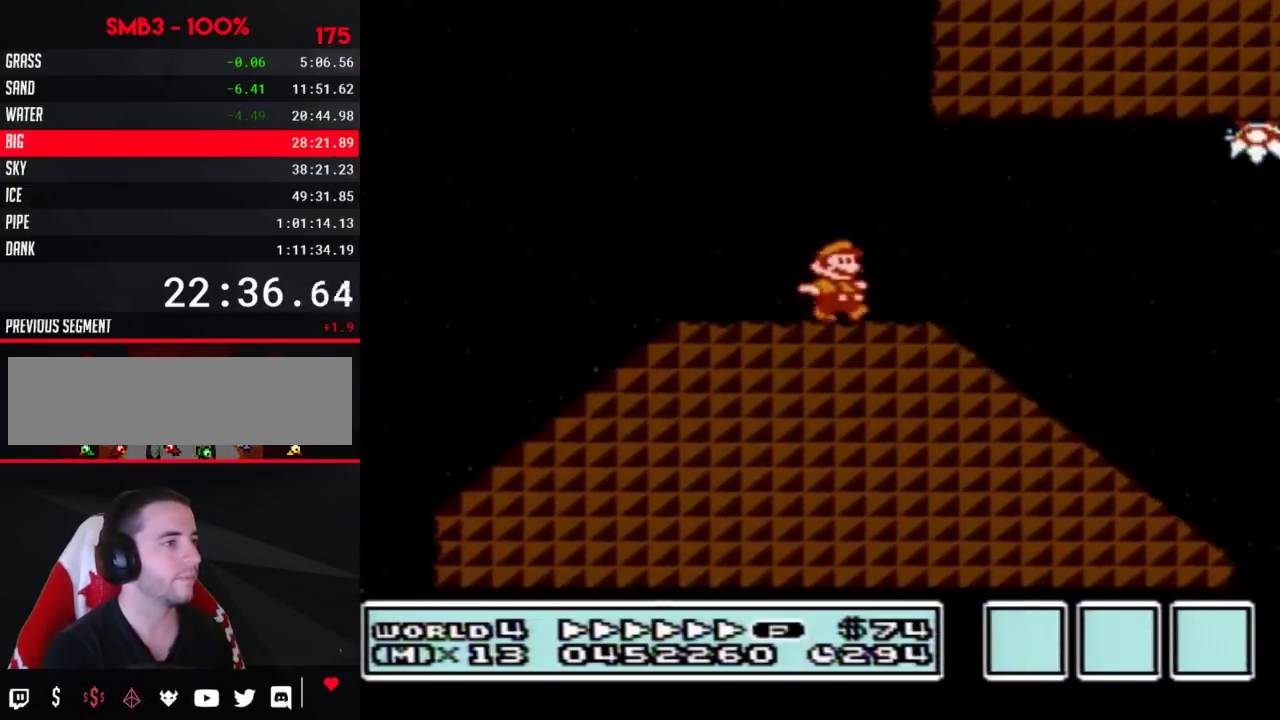
{"buttons": ["A", "B", "DPAD_RIGHT"], "events": [[400, "A", "down"]]}
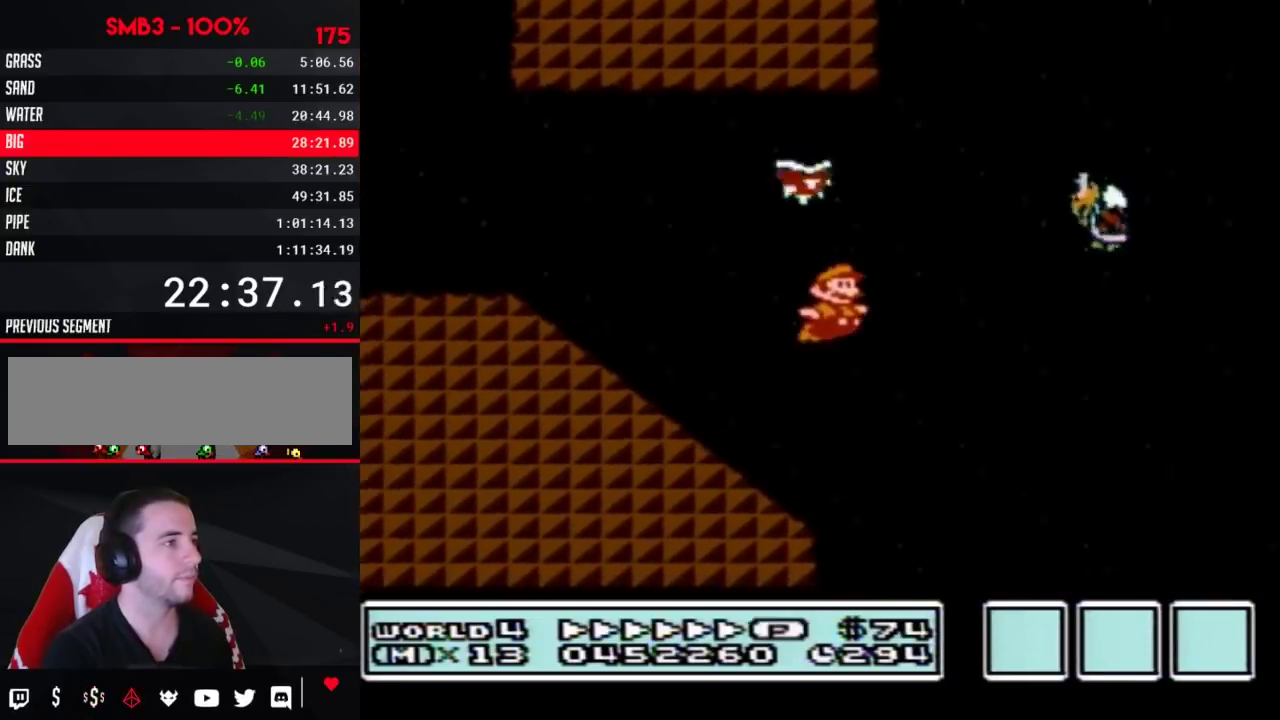
{"buttons": ["B", "DPAD_RIGHT"], "events": [[150, "B", "up"], [217, "B", "down"], [250, "A", "up"]]}
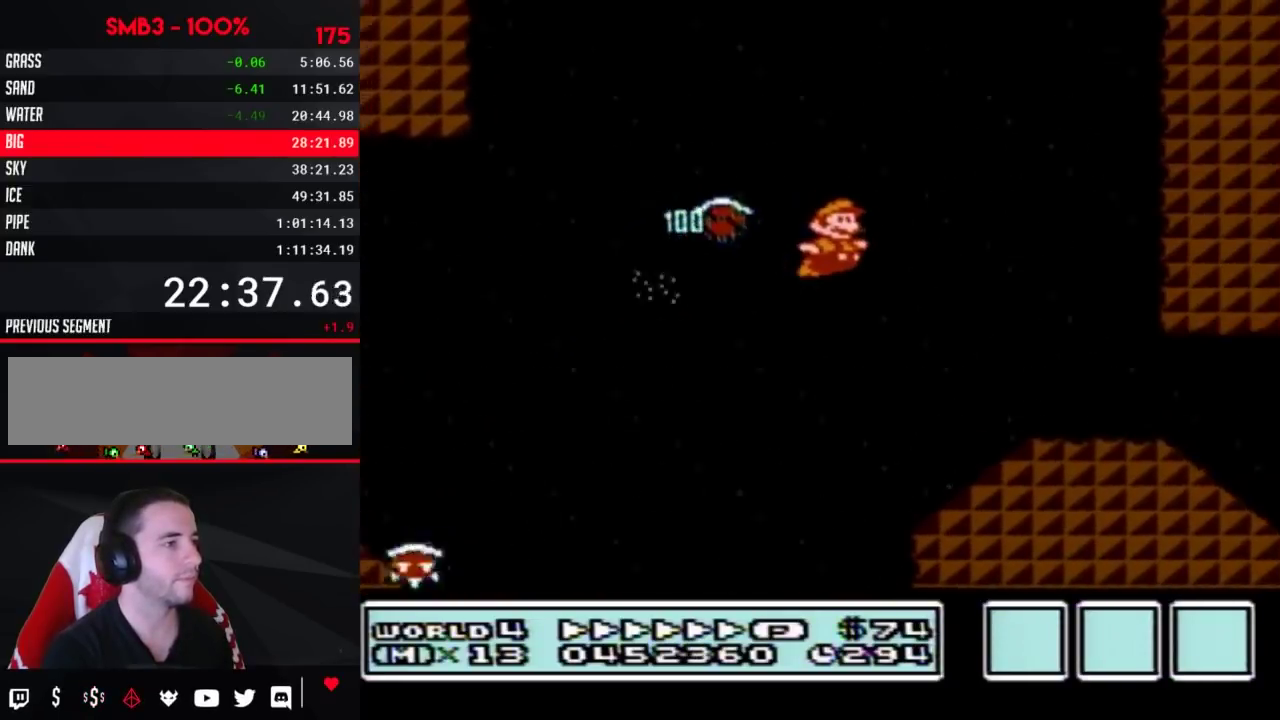
{"buttons": ["B", "DPAD_RIGHT"], "events": [[400, "A", "down"], [467, "A", "up"]]}
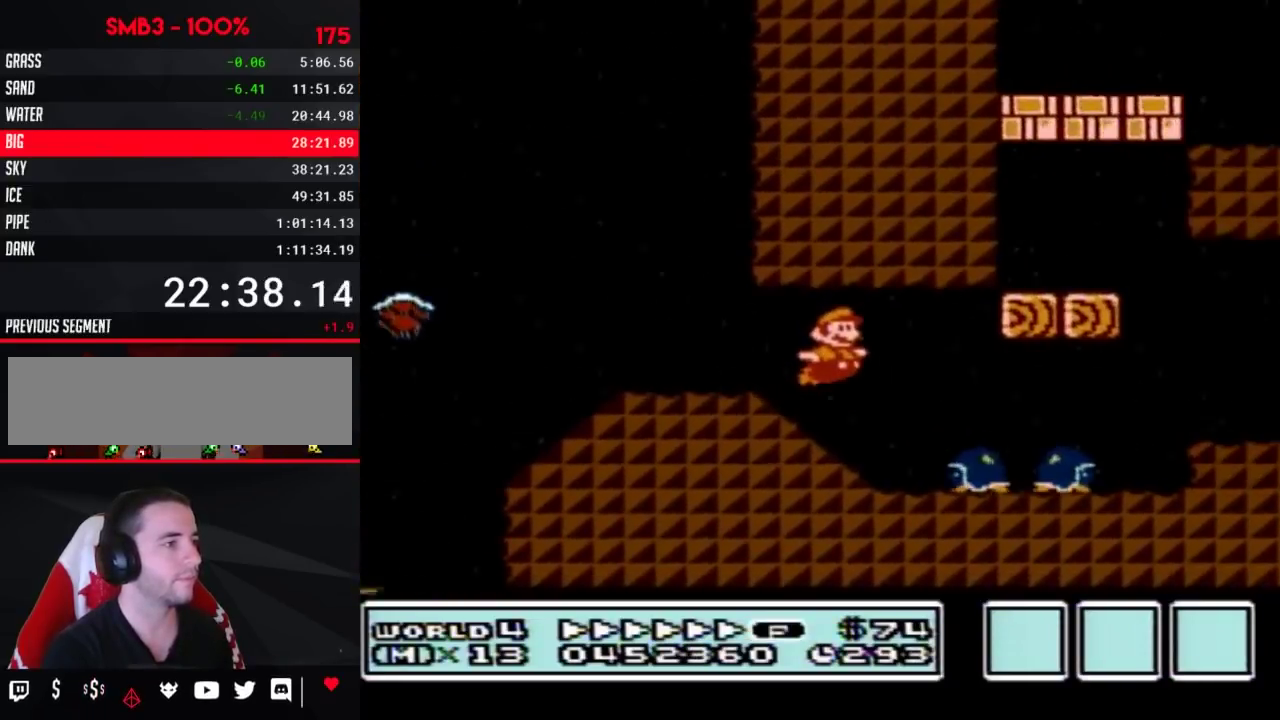
{"buttons": ["B", "DPAD_RIGHT"], "events": []}
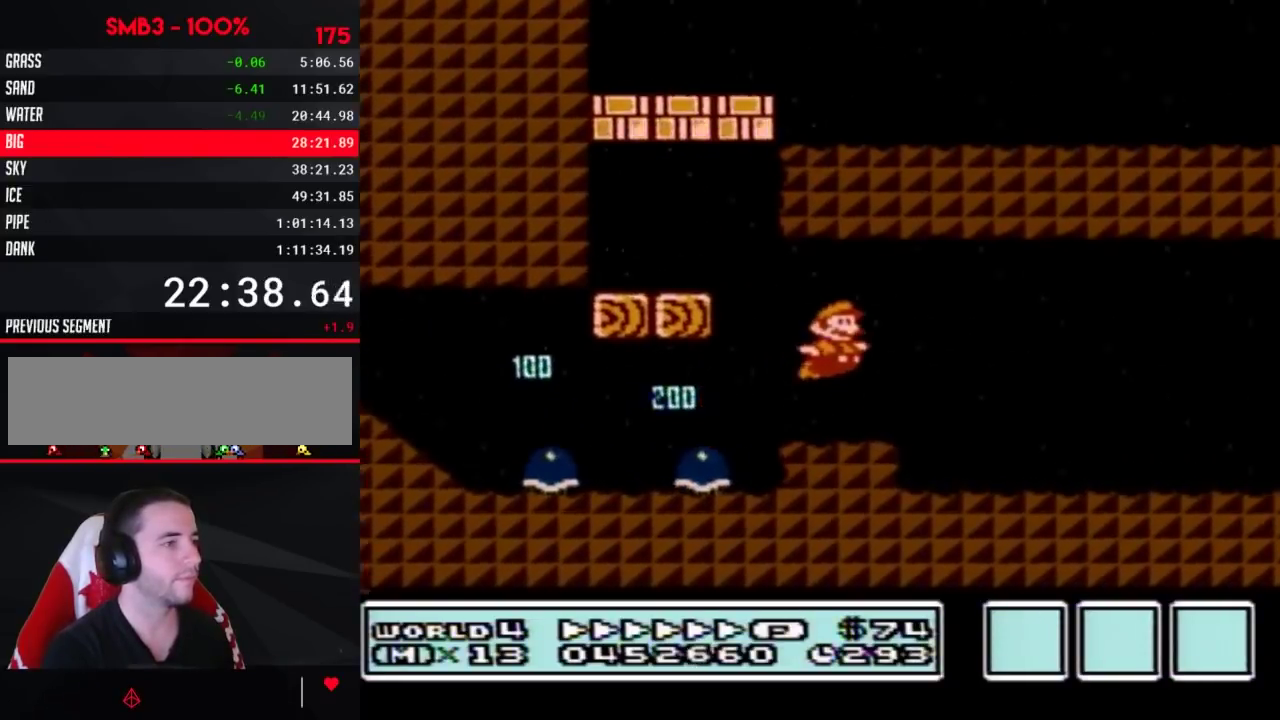
{"buttons": ["B", "DPAD_RIGHT"], "events": []}
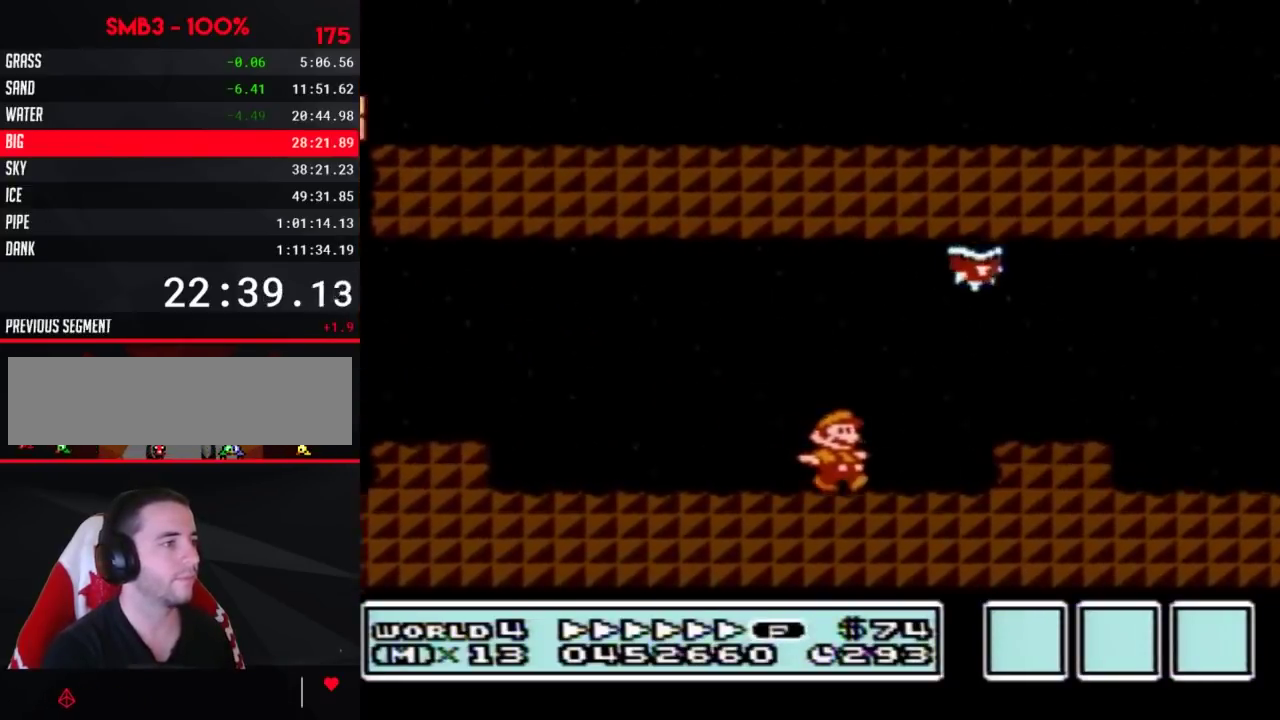
{"buttons": ["A", "B", "DPAD_RIGHT"], "events": [[50, "DPAD_DOWN", "down"], [117, "A", "down"], [117, "DPAD_RIGHT", "up"], [183, "DPAD_RIGHT", "down"], [217, "DPAD_DOWN", "up"]]}
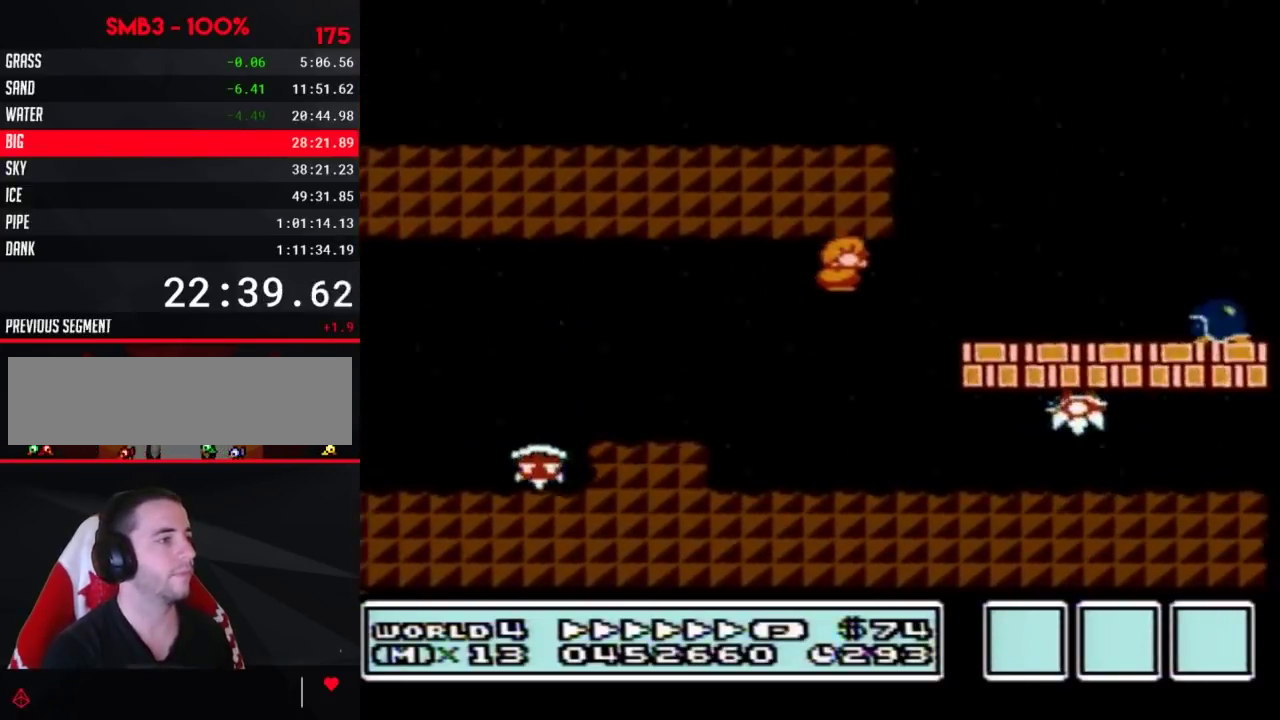
{"buttons": ["B", "DPAD_RIGHT"], "events": [[150, "A", "up"], [283, "A", "down"], [500, "A", "up"]]}
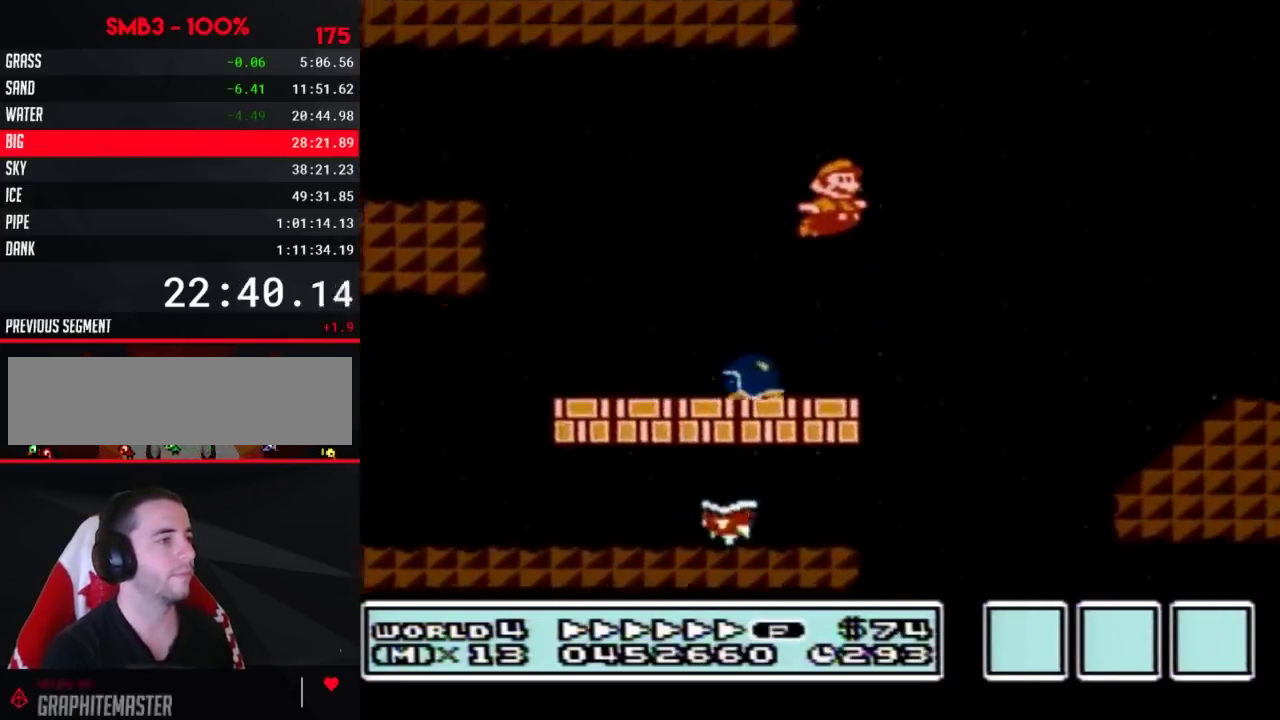
{"buttons": ["B", "DPAD_RIGHT"], "events": []}
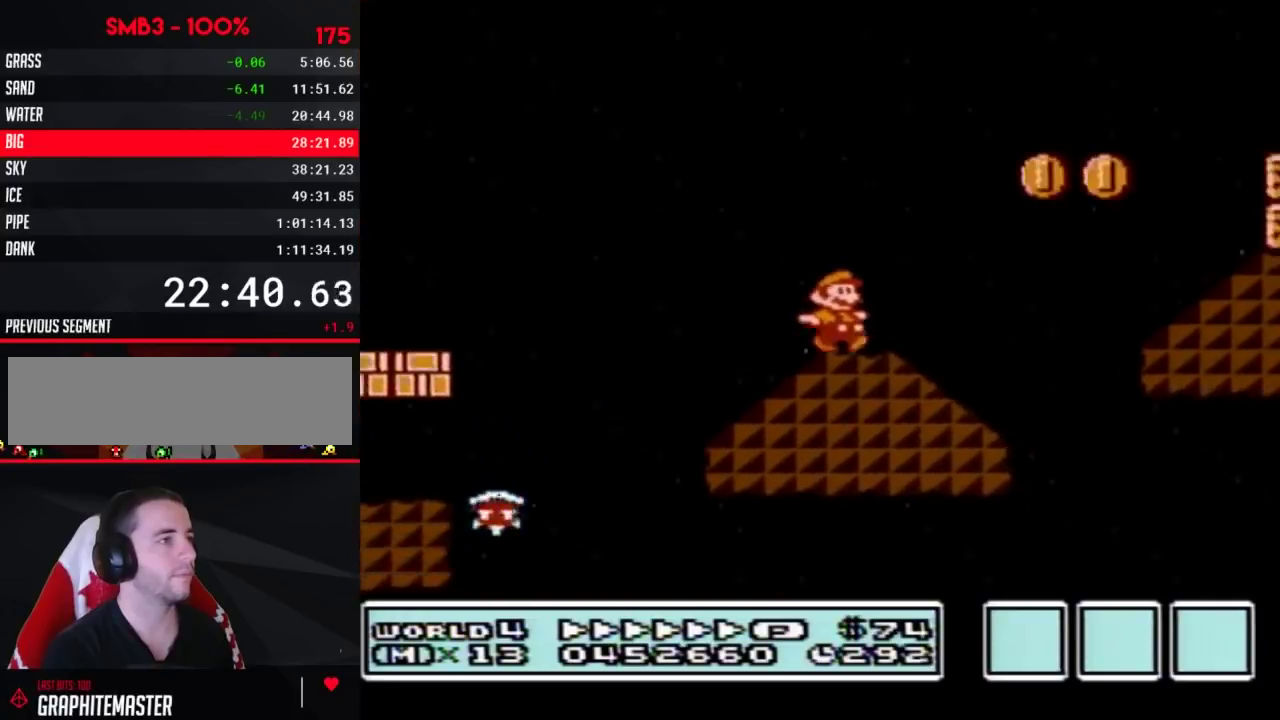
{"buttons": ["B", "DPAD_RIGHT"], "events": [[50, "A", "down"], [300, "A", "up"]]}
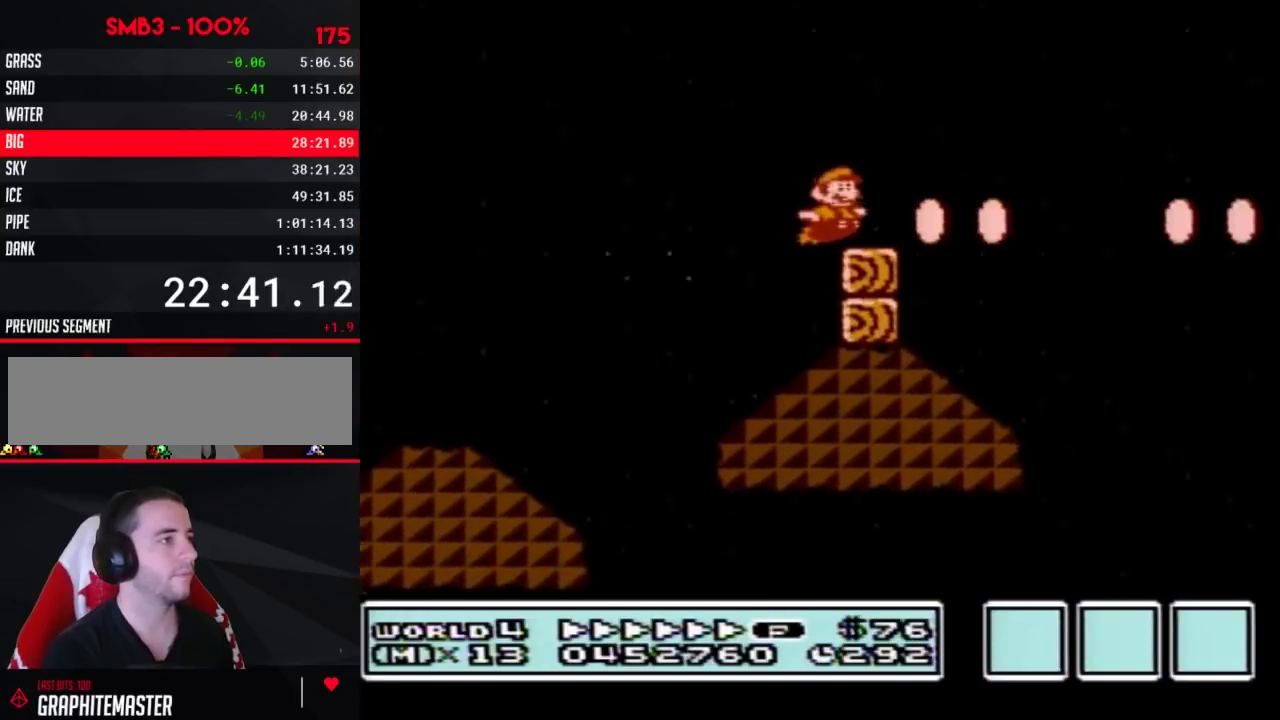
{"buttons": ["A", "B", "DPAD_RIGHT"], "events": [[117, "A", "down"]]}
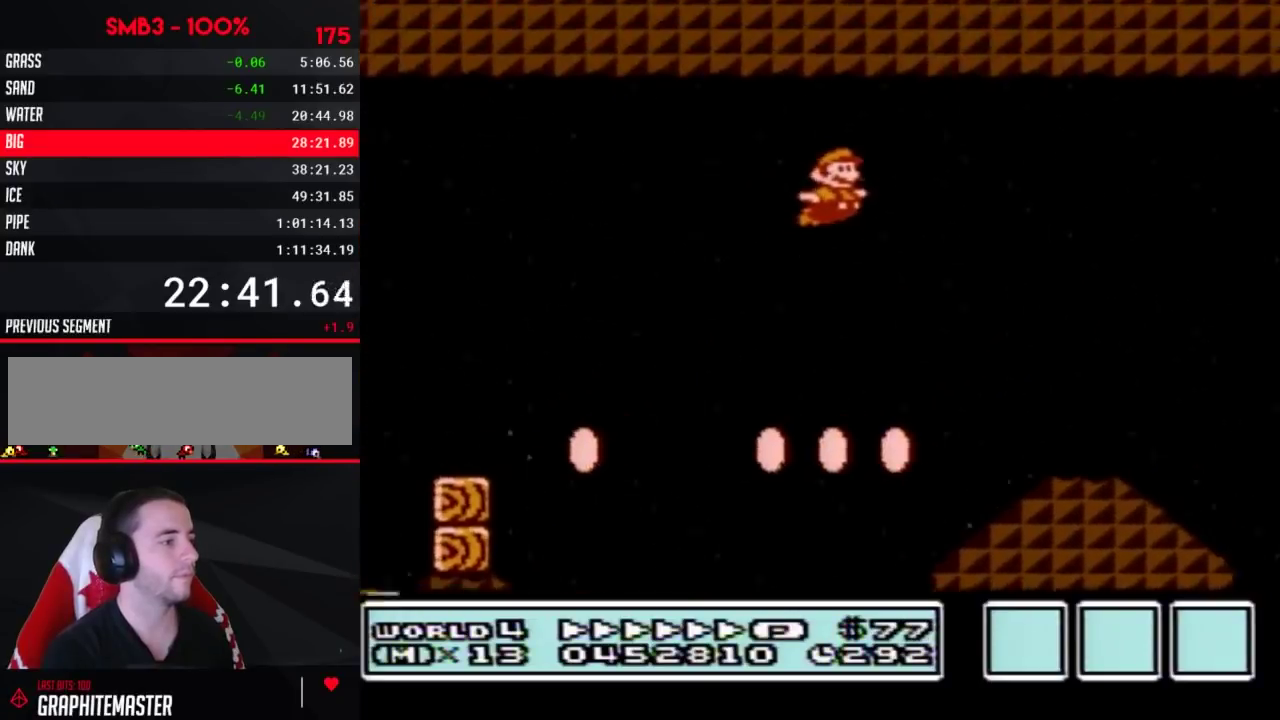
{"buttons": ["A", "B", "DPAD_RIGHT"], "events": []}
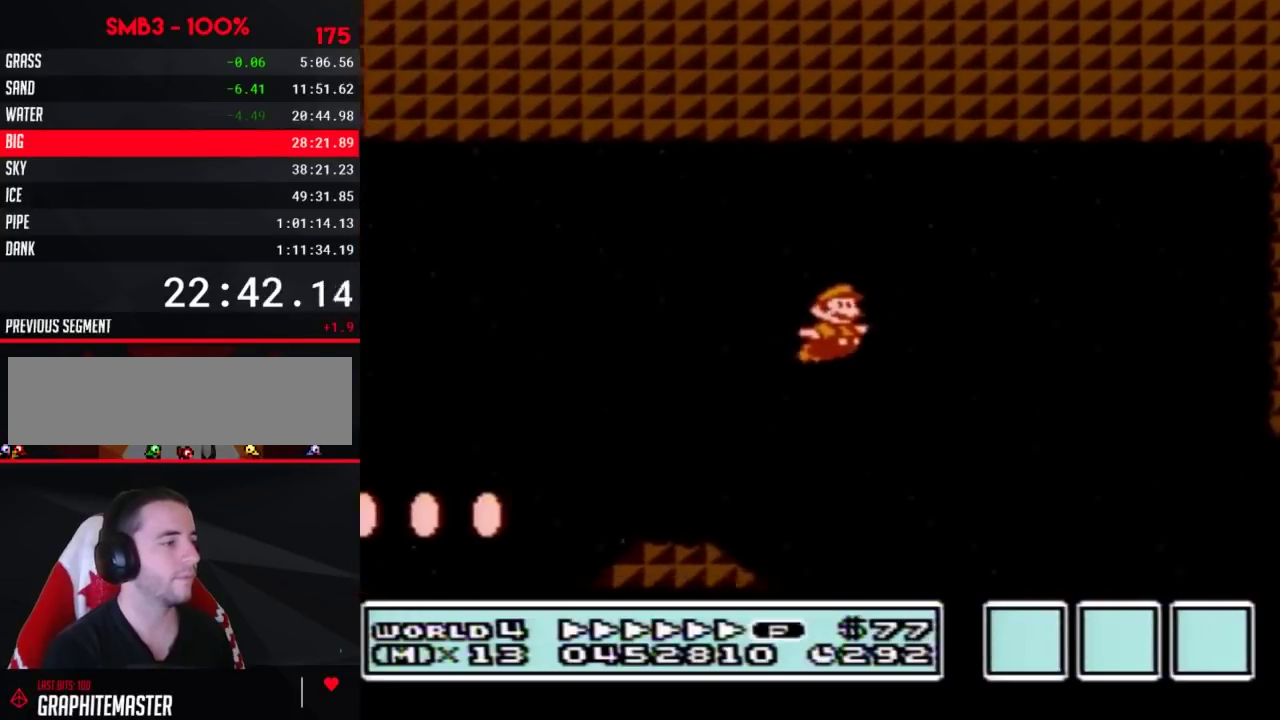
{"buttons": ["B", "DPAD_RIGHT"], "events": [[333, "A", "up"]]}
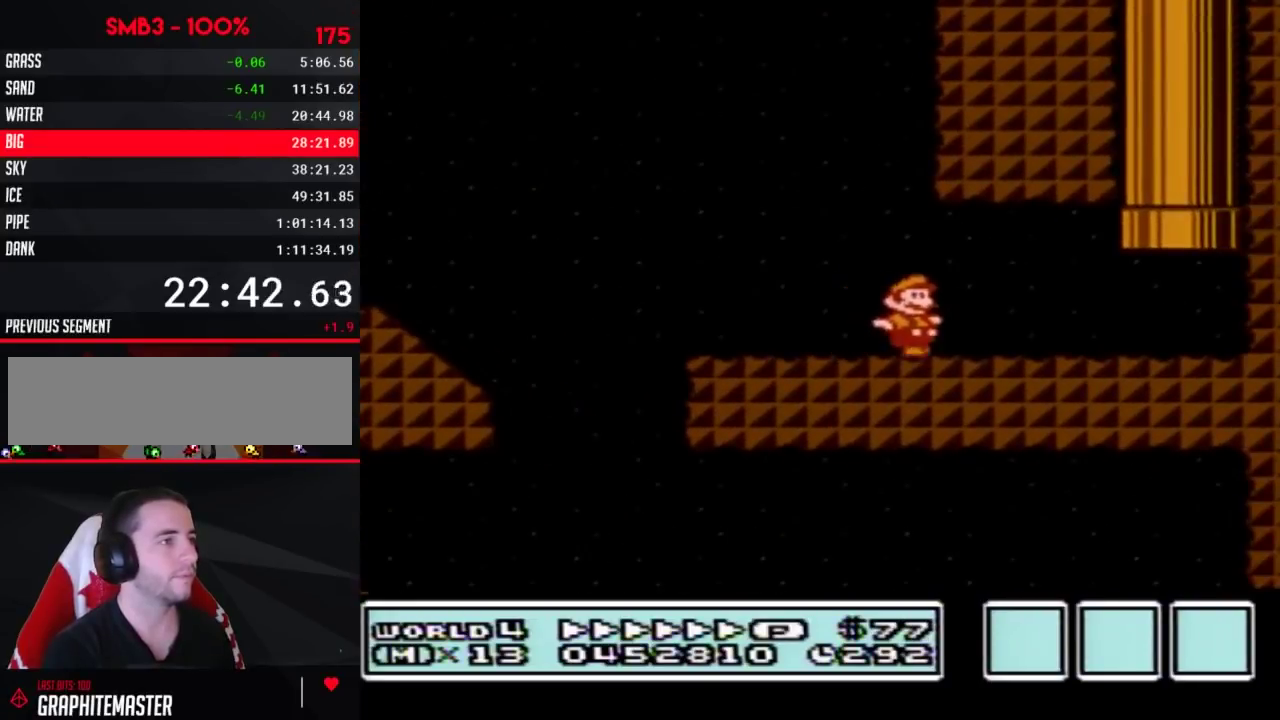
{"buttons": ["A", "B", "DPAD_UP"], "events": [[267, "DPAD_UP", "down"], [300, "DPAD_RIGHT", "up"], [333, "A", "down"]]}
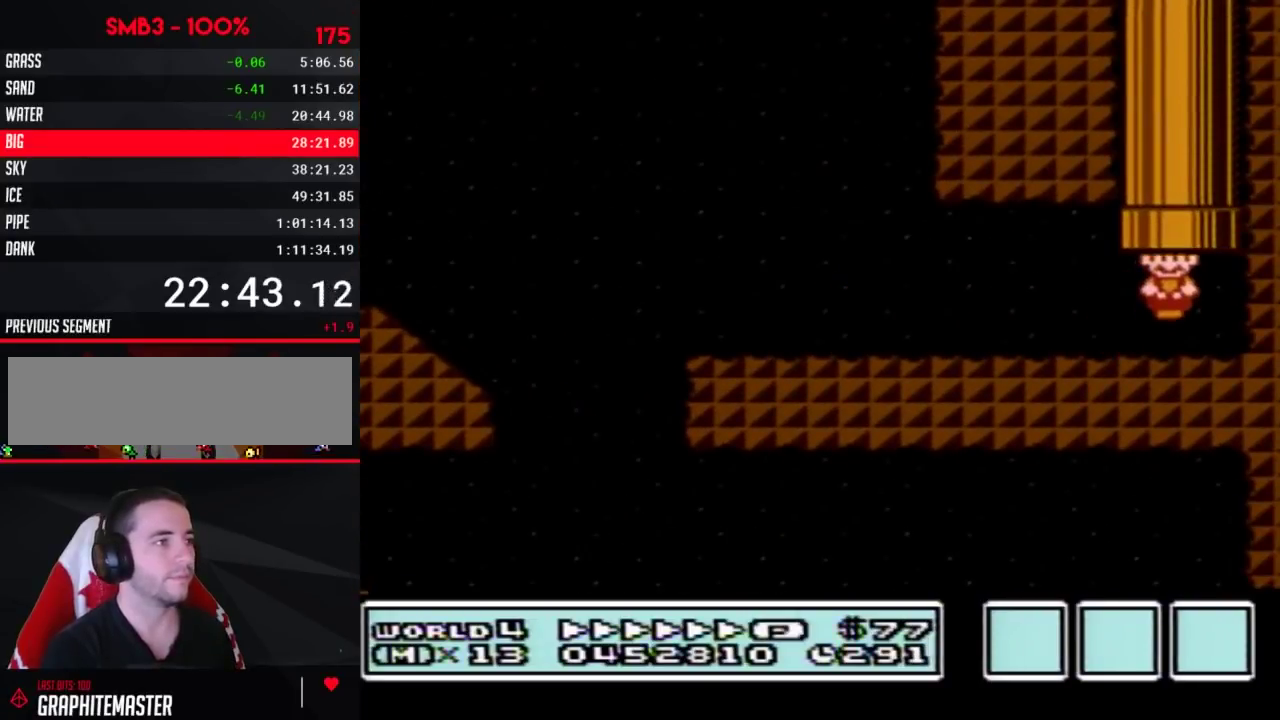
{"buttons": ["B"], "events": [[83, "A", "up"], [83, "DPAD_UP", "up"]]}
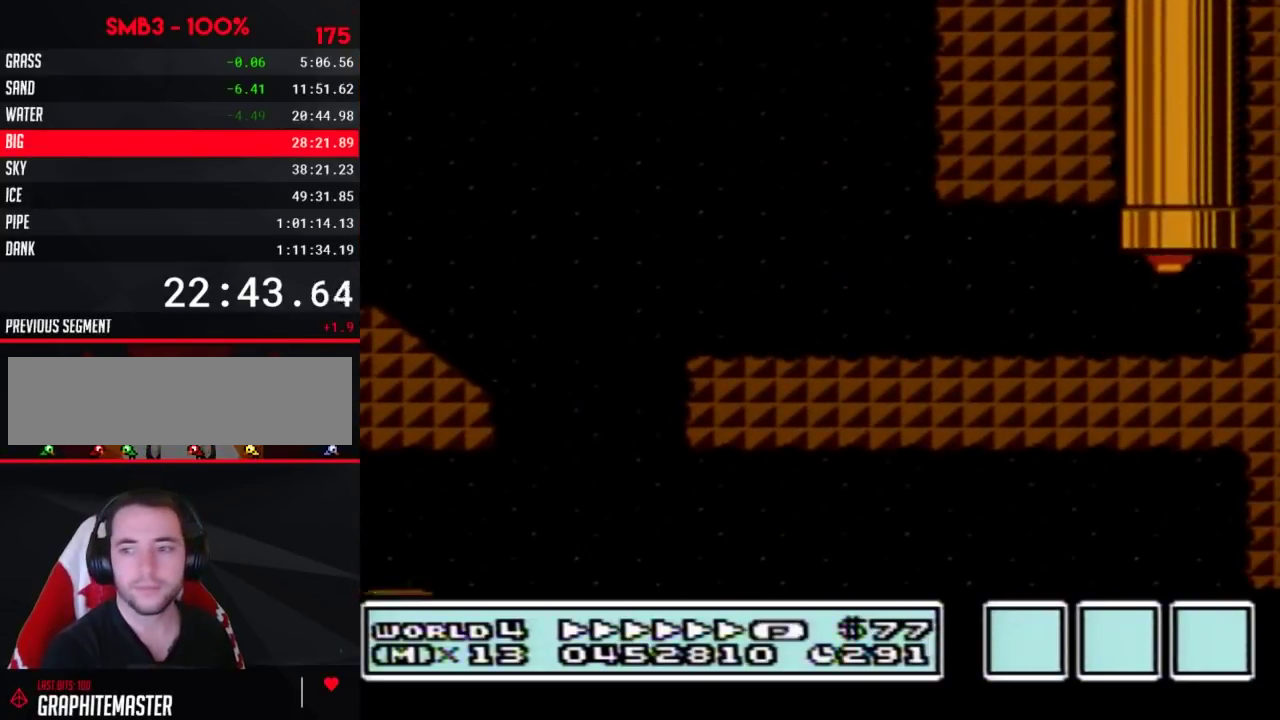
{"buttons": ["B", "DPAD_RIGHT"], "events": [[117, "DPAD_RIGHT", "down"]]}
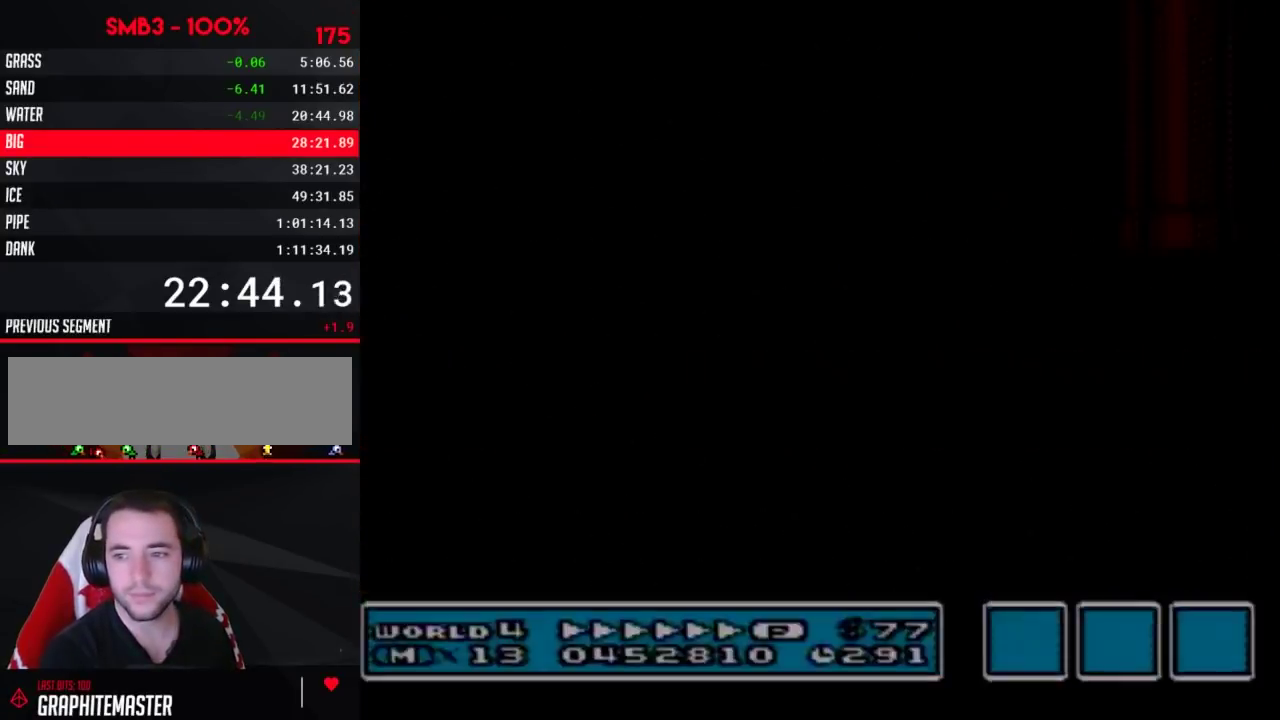
{"buttons": ["B", "DPAD_RIGHT"], "events": []}
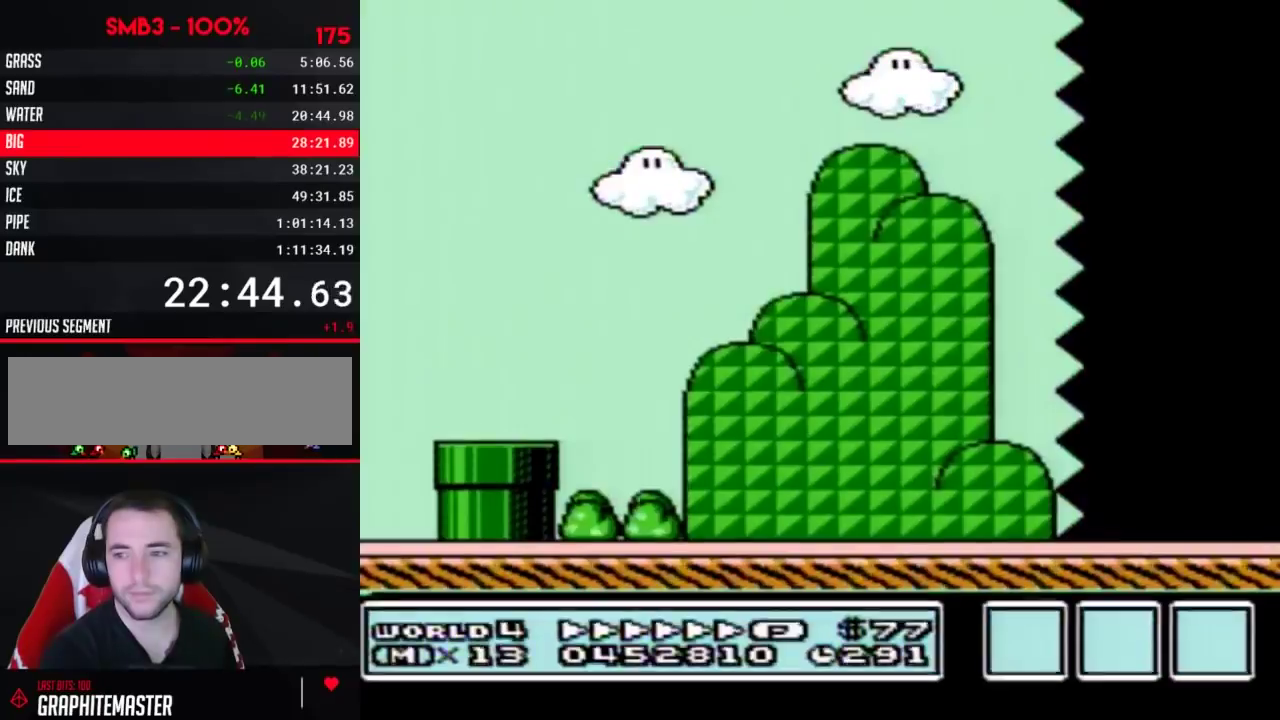
{"buttons": ["B", "DPAD_RIGHT"], "events": []}
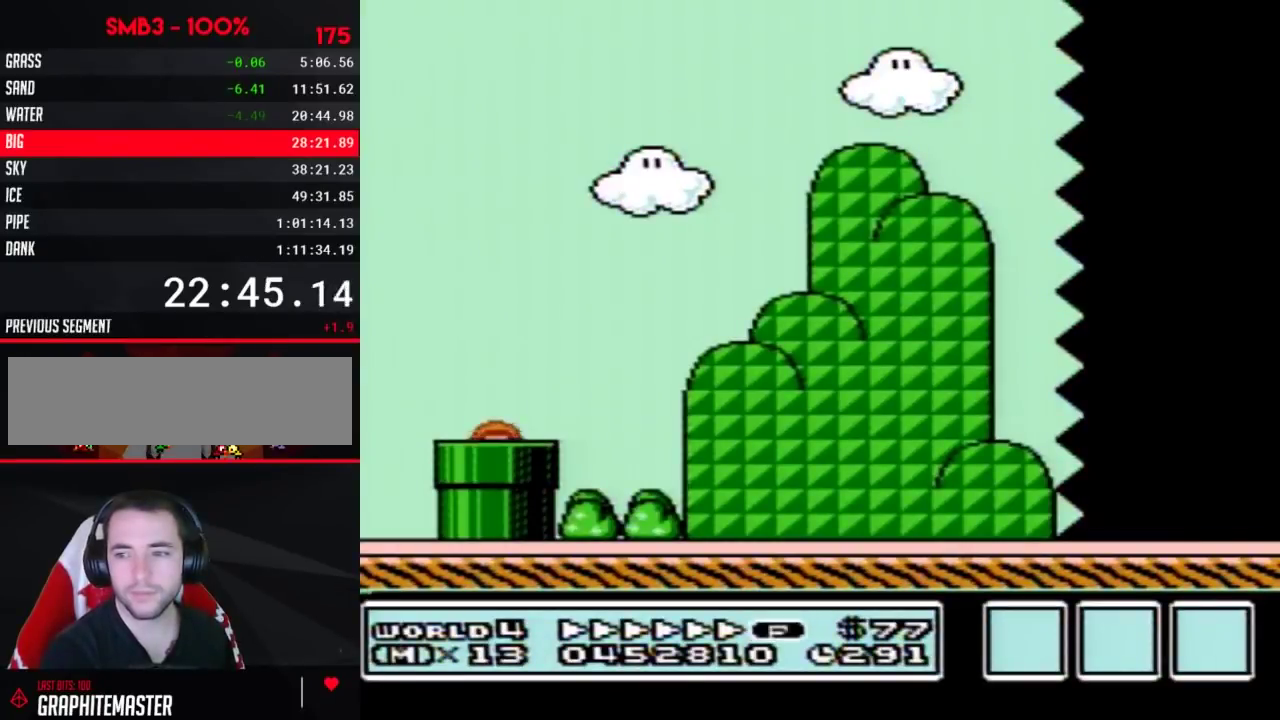
{"buttons": ["B", "DPAD_RIGHT"], "events": []}
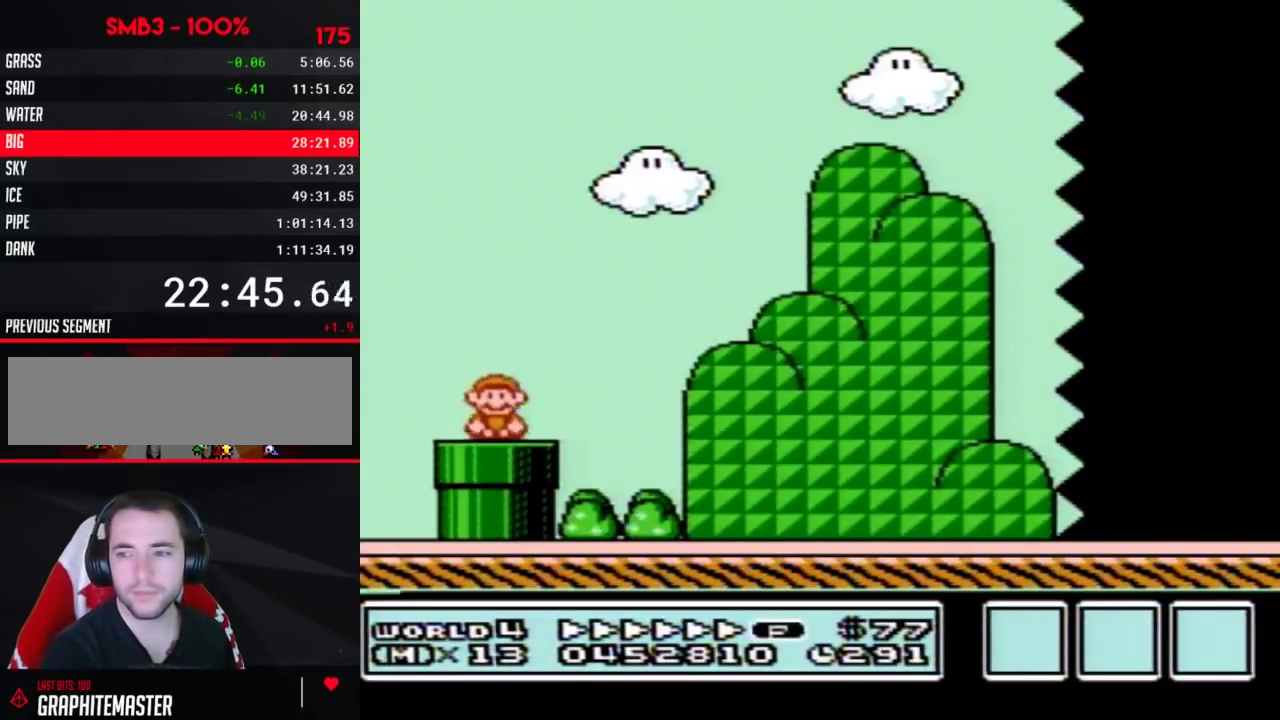
{"buttons": ["A", "B", "DPAD_RIGHT"], "events": [[317, "A", "down"]]}
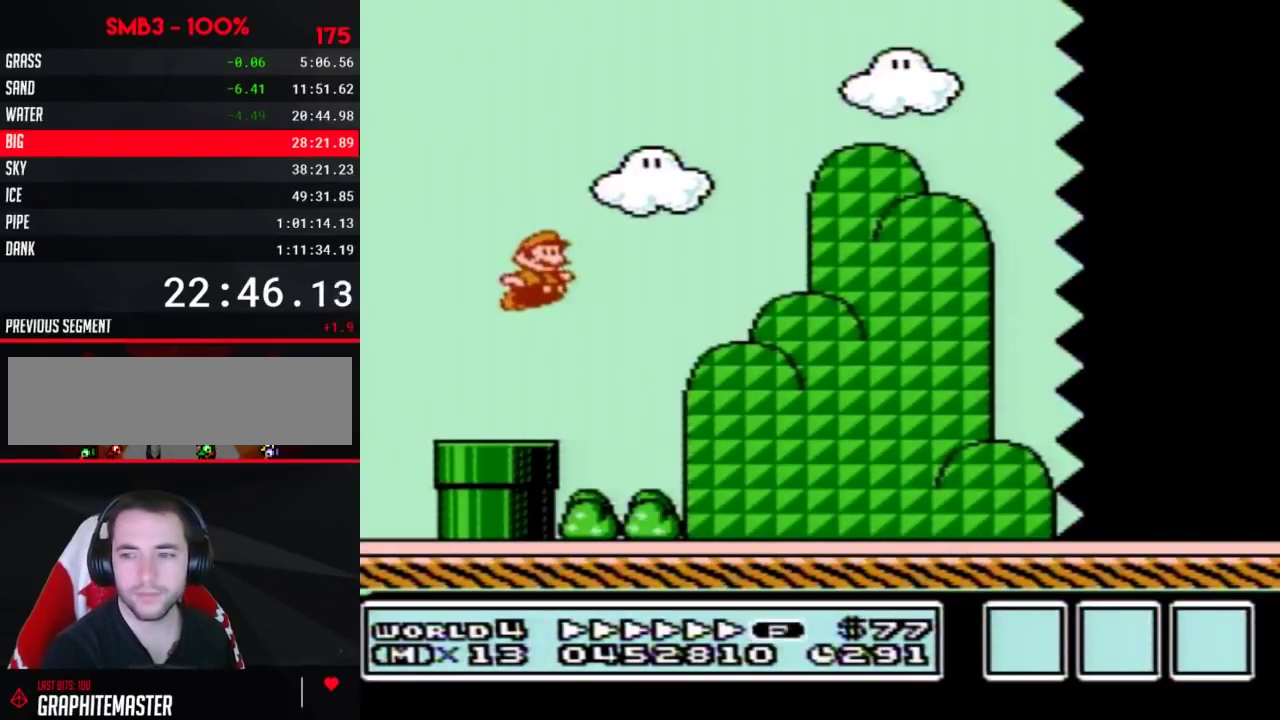
{"buttons": ["B", "DPAD_RIGHT"], "events": [[150, "A", "up"]]}
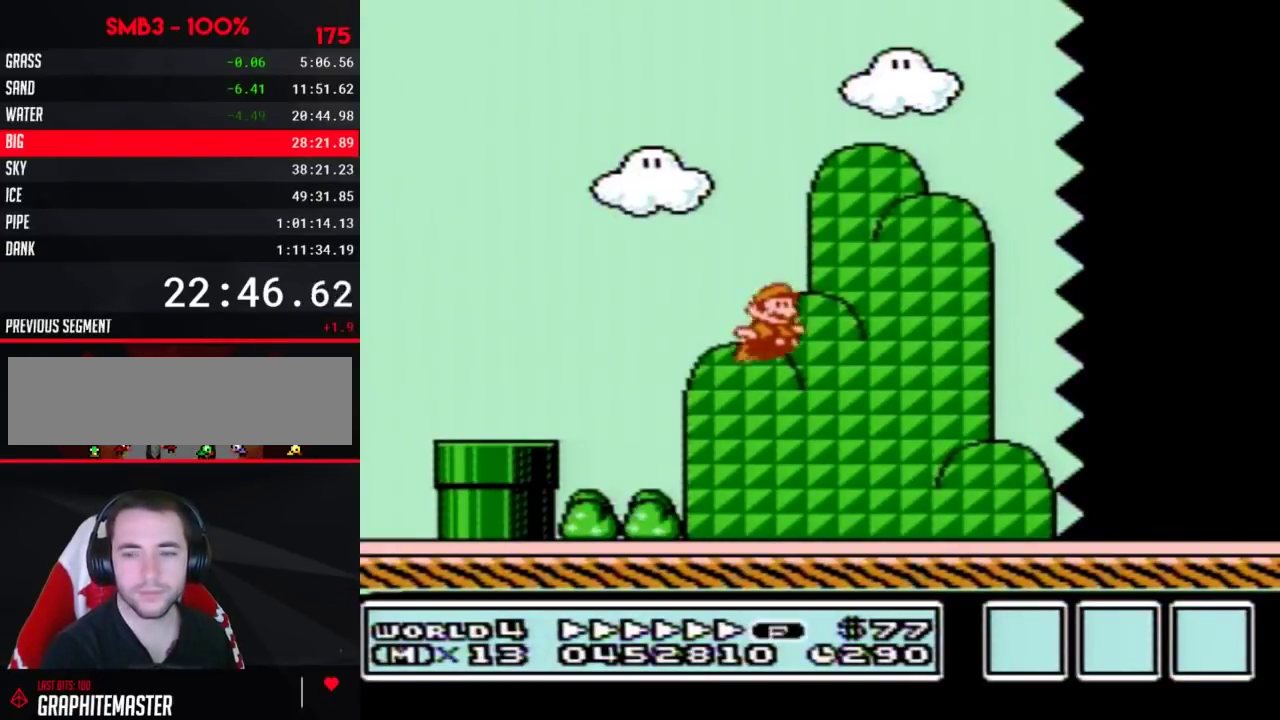
{"buttons": ["B", "DPAD_RIGHT"], "events": []}
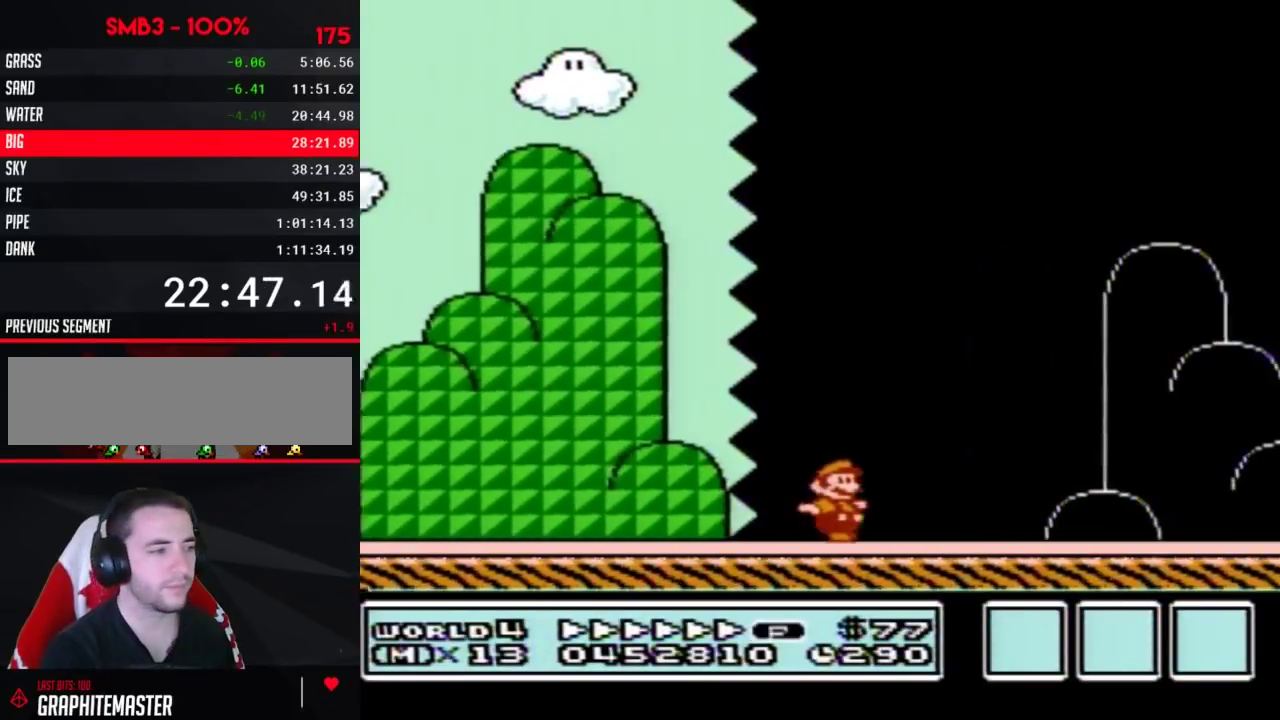
{"buttons": ["A", "B", "DPAD_RIGHT"], "events": [[500, "A", "down"]]}
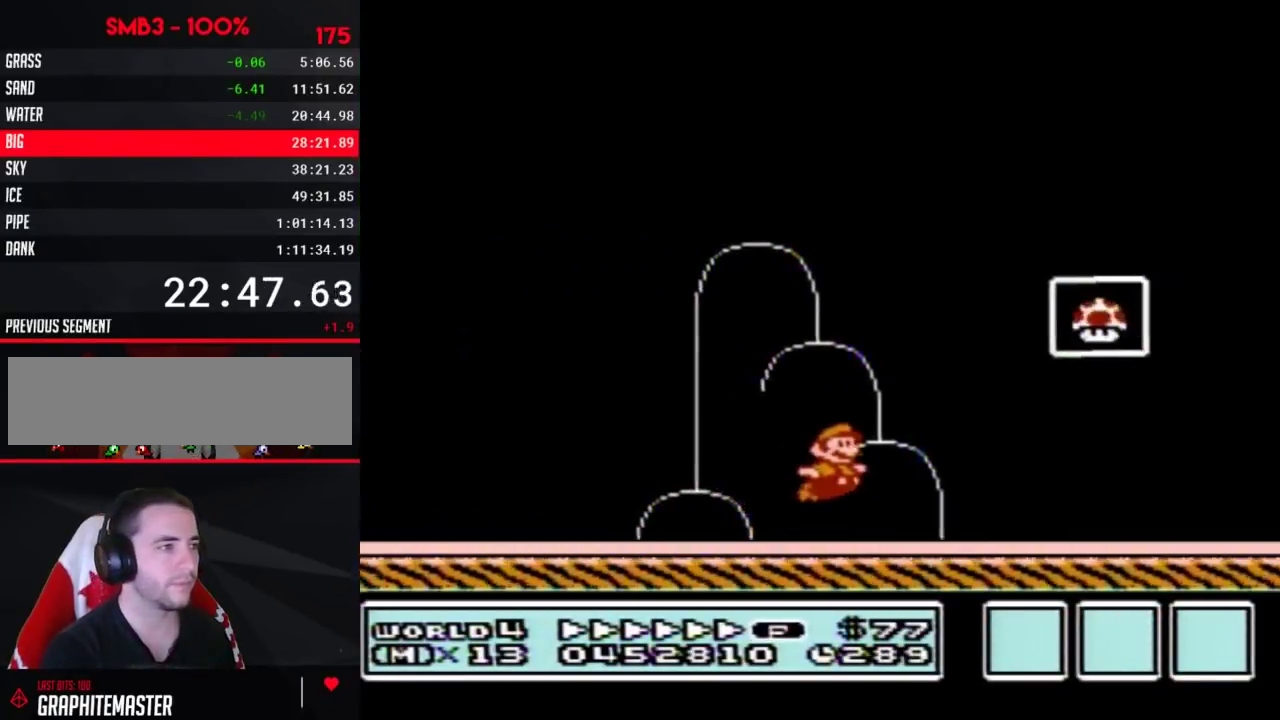
{"buttons": [], "events": [[217, "A", "up"], [300, "DPAD_RIGHT", "up"], [333, "B", "up"]]}